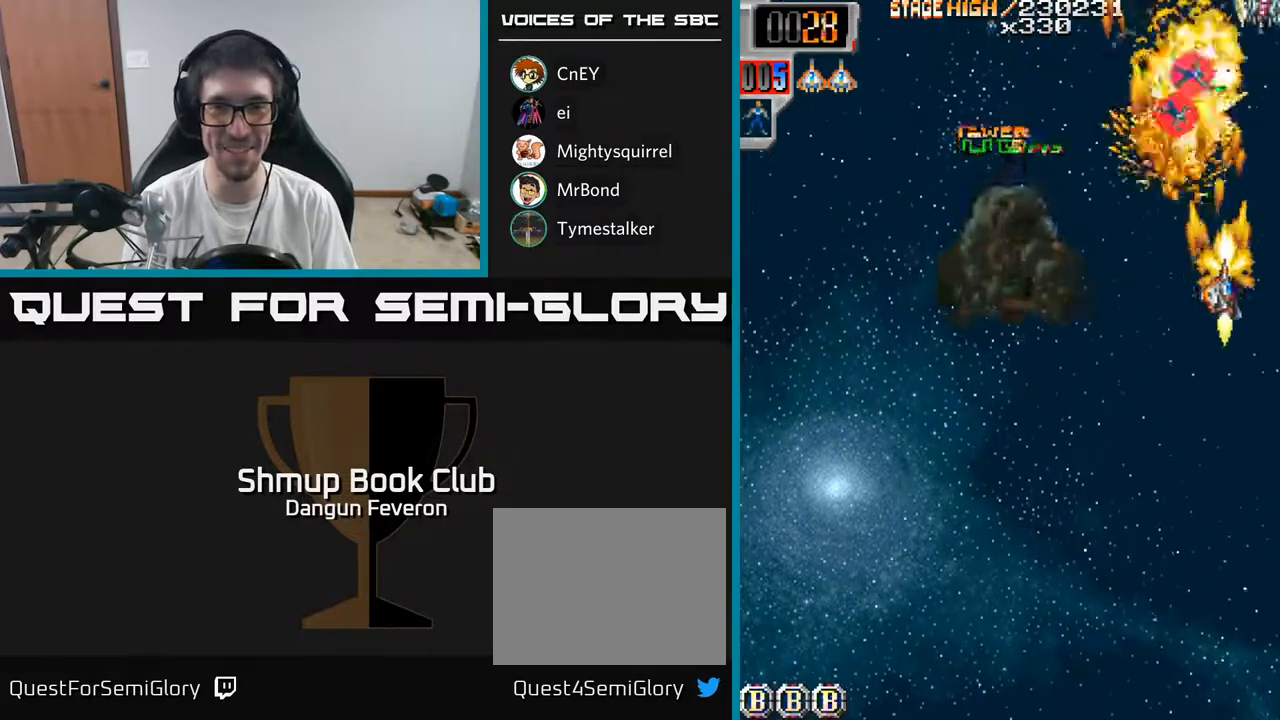
Gameplay with a controller (Xbox layout); each line is a JSON object with the inputs held at the frame after it. "events" lists button and stick changes between this image and that frame as [ms after this image, input, new state], when the widget could be followed in between.
{"buttons": ["R2"], "left_stick": "center", "right_stick": "center", "events": [[33, "DPAD_DOWN", "up"], [83, "DPAD_LEFT", "down"], [100, "DPAD_UP", "down"], [167, "DPAD_LEFT", "up"], [350, "DPAD_RIGHT", "down"], [450, "DPAD_RIGHT", "up"], [467, "DPAD_UP", "up"]]}
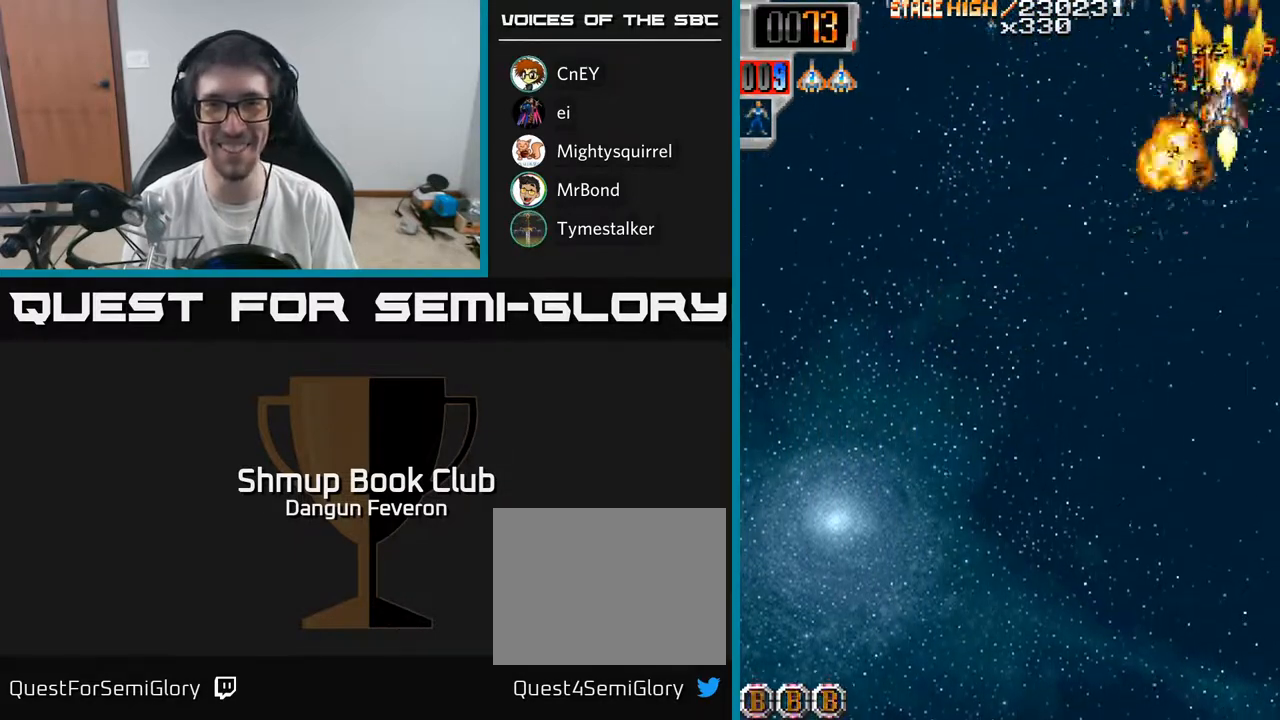
{"buttons": ["R2", "DPAD_LEFT"], "left_stick": "center", "right_stick": "center", "events": [[33, "DPAD_DOWN", "down"], [133, "DPAD_DOWN", "up"], [183, "DPAD_LEFT", "down"], [383, "DPAD_DOWN", "down"], [483, "DPAD_DOWN", "up"]]}
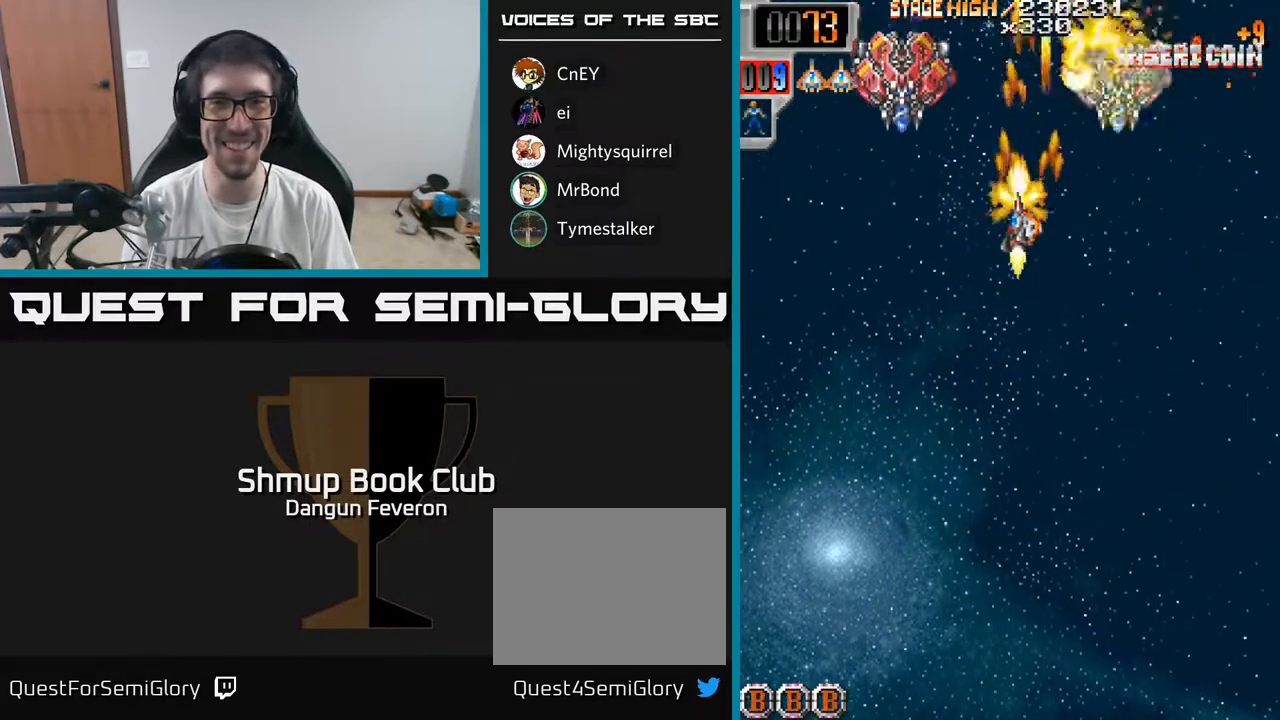
{"buttons": ["R2", "DPAD_RIGHT"], "left_stick": "center", "right_stick": "center", "events": [[183, "DPAD_LEFT", "up"], [217, "DPAD_RIGHT", "down"]]}
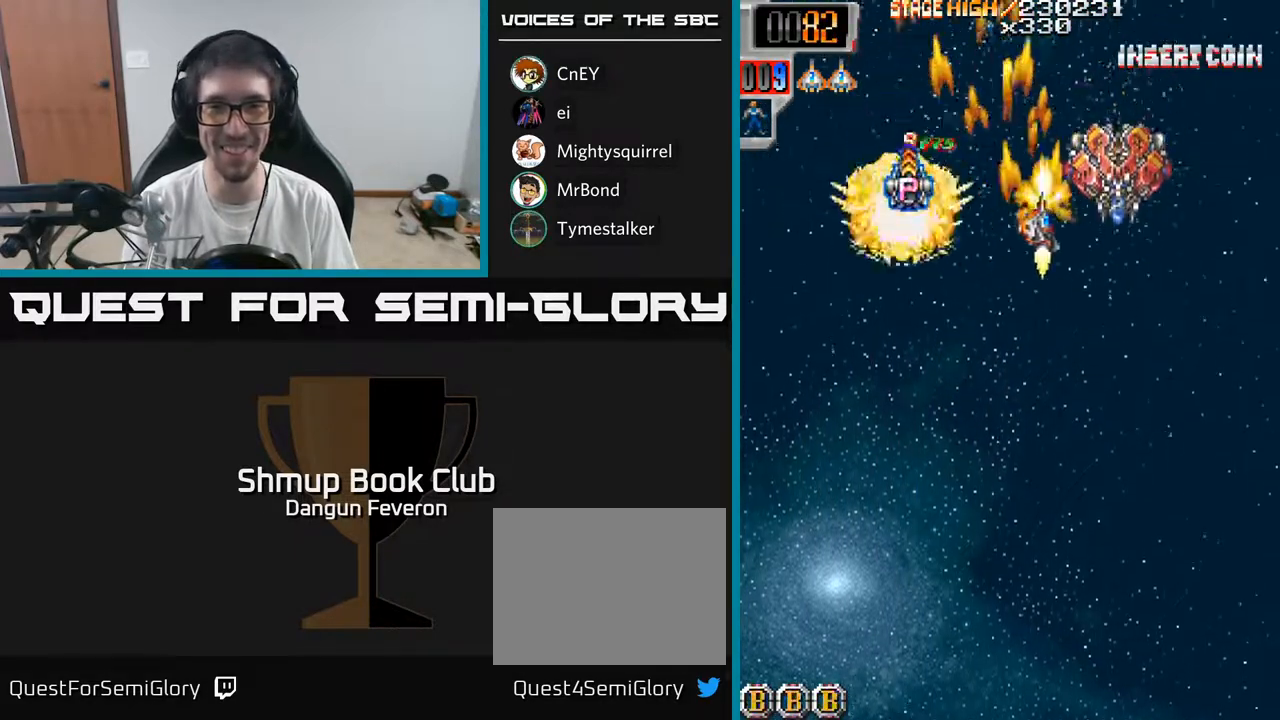
{"buttons": ["R2", "DPAD_RIGHT"], "left_stick": "center", "right_stick": "center", "events": [[67, "DPAD_DOWN", "down"], [67, "DPAD_RIGHT", "up"], [100, "DPAD_LEFT", "down"], [183, "DPAD_DOWN", "up"], [433, "DPAD_LEFT", "up"], [450, "DPAD_RIGHT", "down"]]}
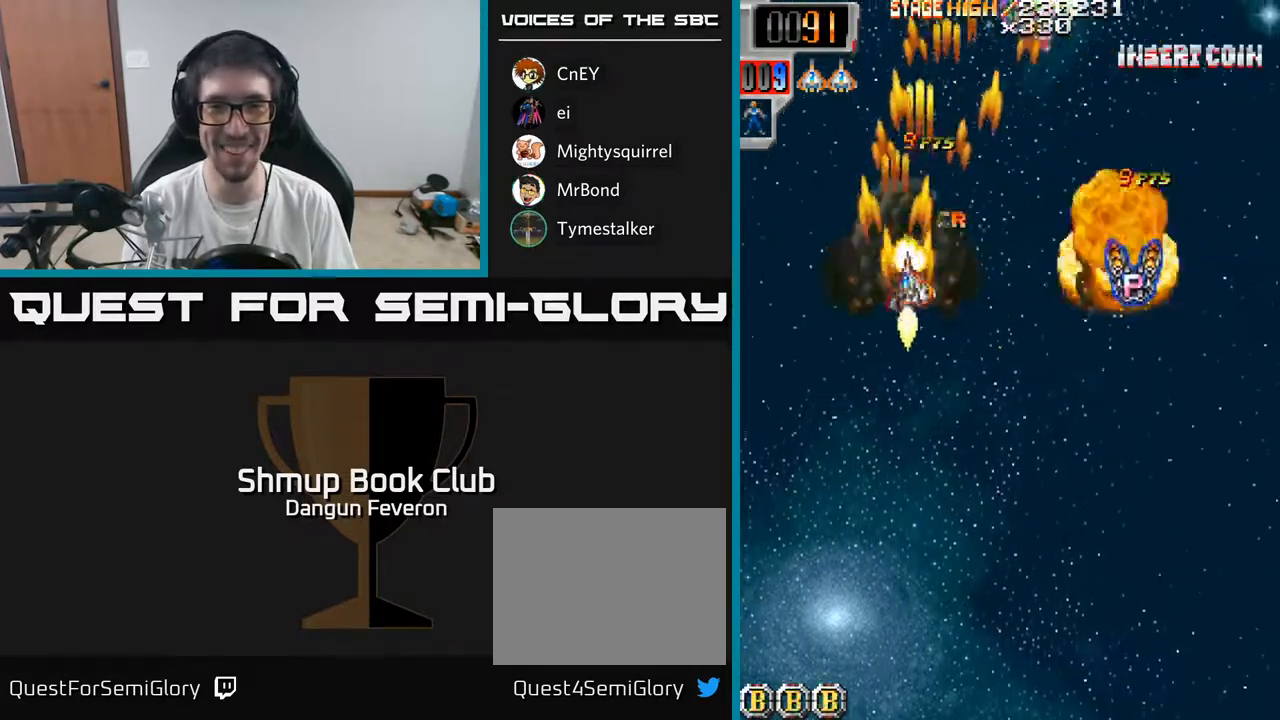
{"buttons": ["R2", "DPAD_LEFT"], "left_stick": "center", "right_stick": "center", "events": [[233, "DPAD_DOWN", "down"], [283, "DPAD_RIGHT", "up"], [417, "DPAD_DOWN", "up"], [433, "DPAD_LEFT", "down"]]}
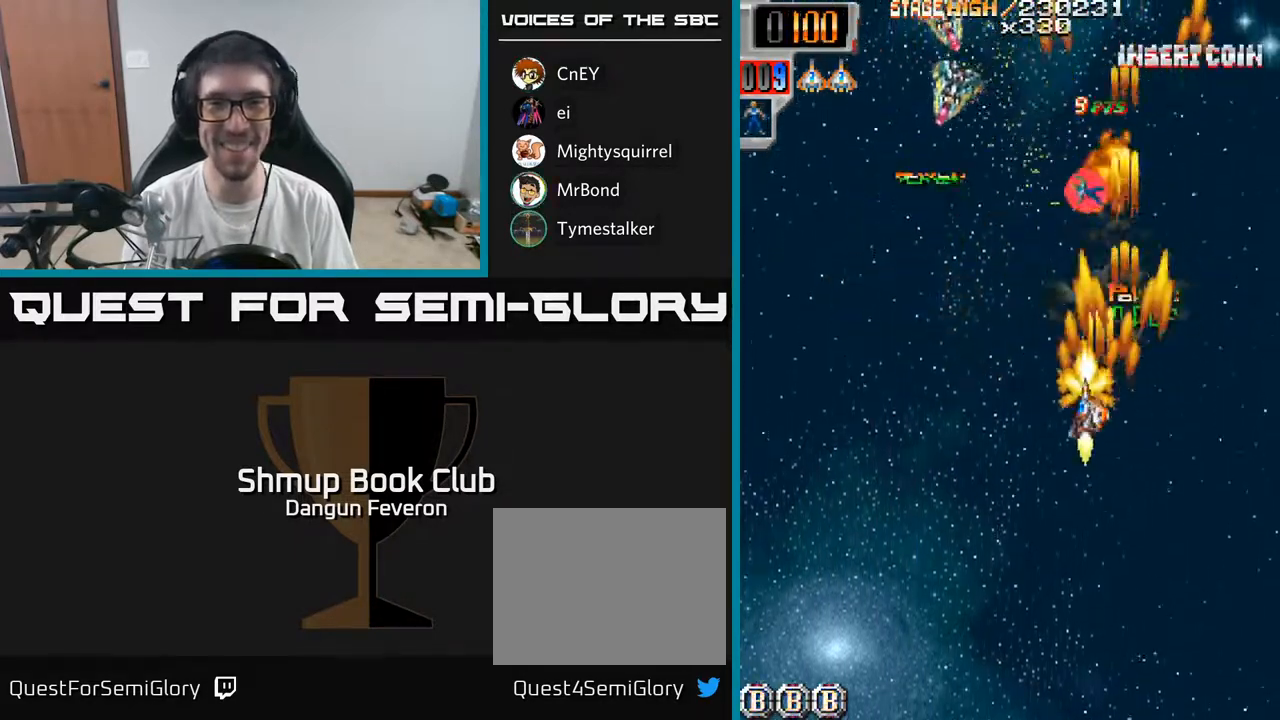
{"buttons": ["R2", "DPAD_UP", "DPAD_RIGHT"], "left_stick": "center", "right_stick": "center", "events": [[250, "DPAD_LEFT", "up"], [283, "DPAD_RIGHT", "down"], [467, "DPAD_UP", "down"]]}
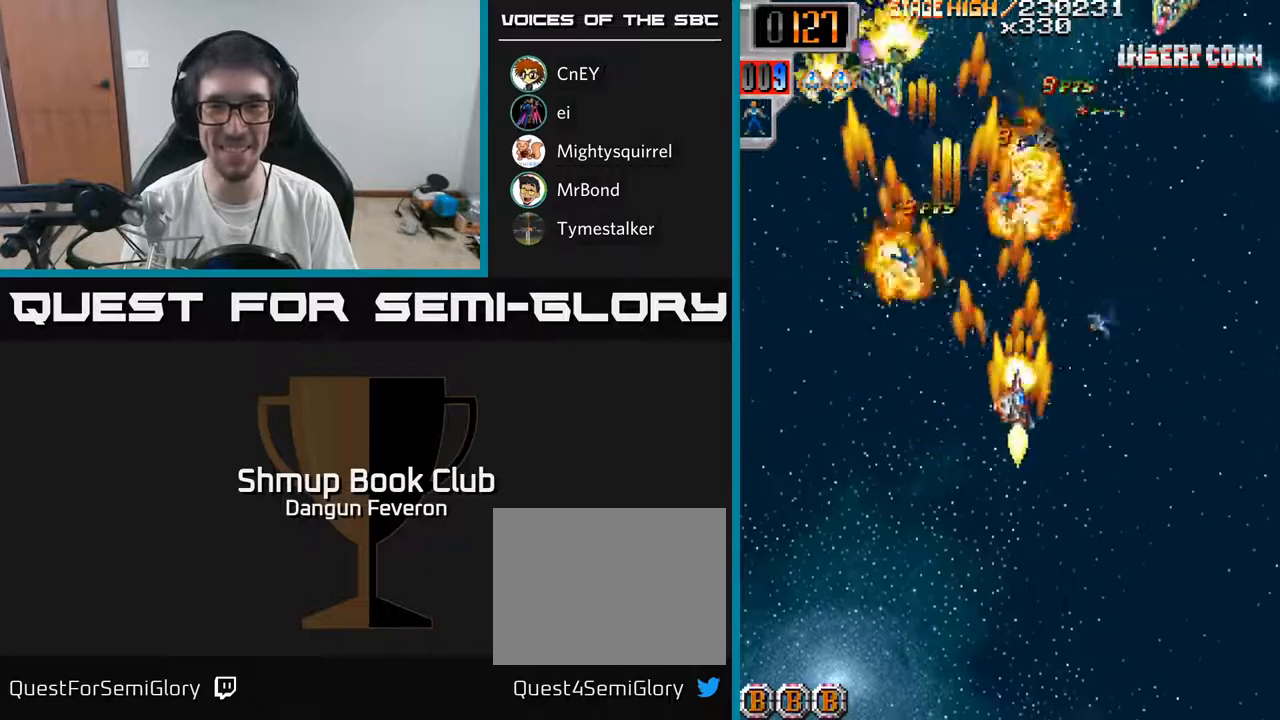
{"buttons": ["R2", "DPAD_DOWN", "DPAD_LEFT"], "left_stick": "center", "right_stick": "center", "events": [[150, "DPAD_RIGHT", "up"], [200, "DPAD_LEFT", "down"], [233, "DPAD_UP", "up"], [350, "DPAD_DOWN", "down"]]}
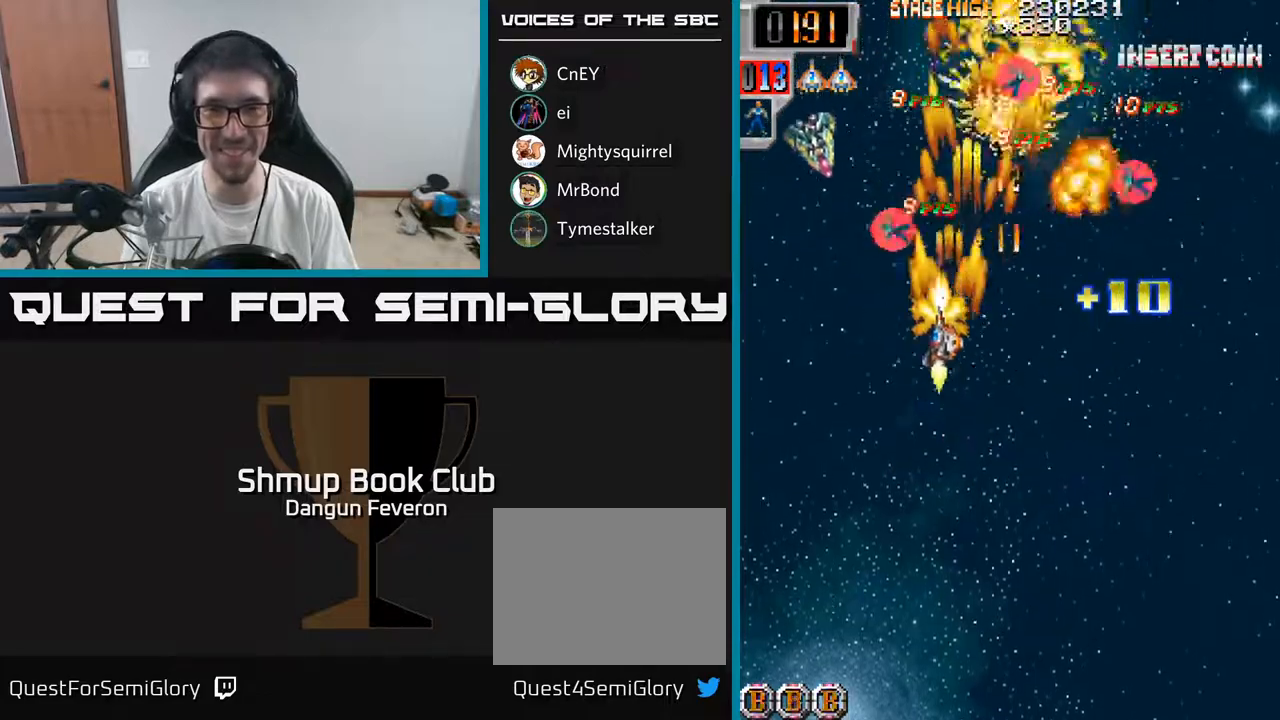
{"buttons": ["R2", "DPAD_RIGHT"], "left_stick": "center", "right_stick": "center", "events": [[50, "DPAD_DOWN", "up"], [117, "DPAD_UP", "down"], [233, "DPAD_LEFT", "up"], [250, "DPAD_UP", "up"], [267, "DPAD_RIGHT", "down"]]}
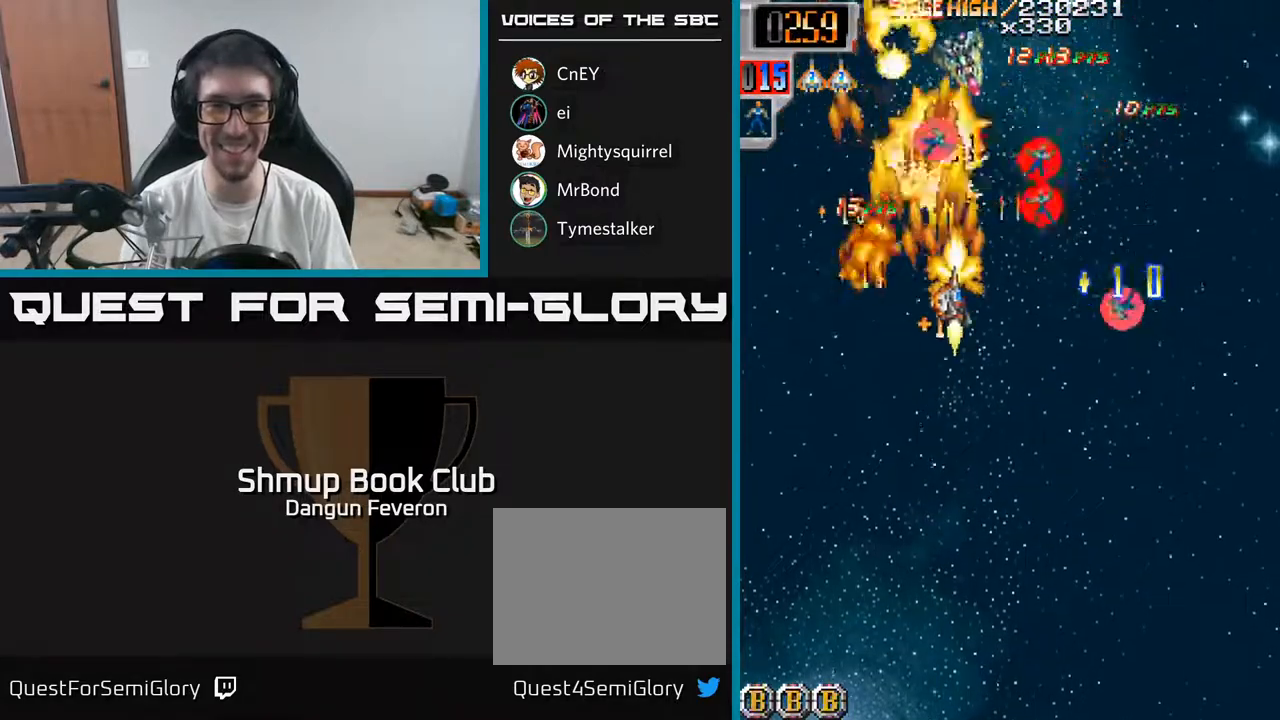
{"buttons": ["R2", "DPAD_LEFT"], "left_stick": "center", "right_stick": "center", "events": [[133, "DPAD_DOWN", "down"], [200, "DPAD_RIGHT", "up"], [217, "DPAD_DOWN", "up"], [233, "DPAD_LEFT", "down"], [250, "DPAD_UP", "down"], [400, "DPAD_UP", "up"]]}
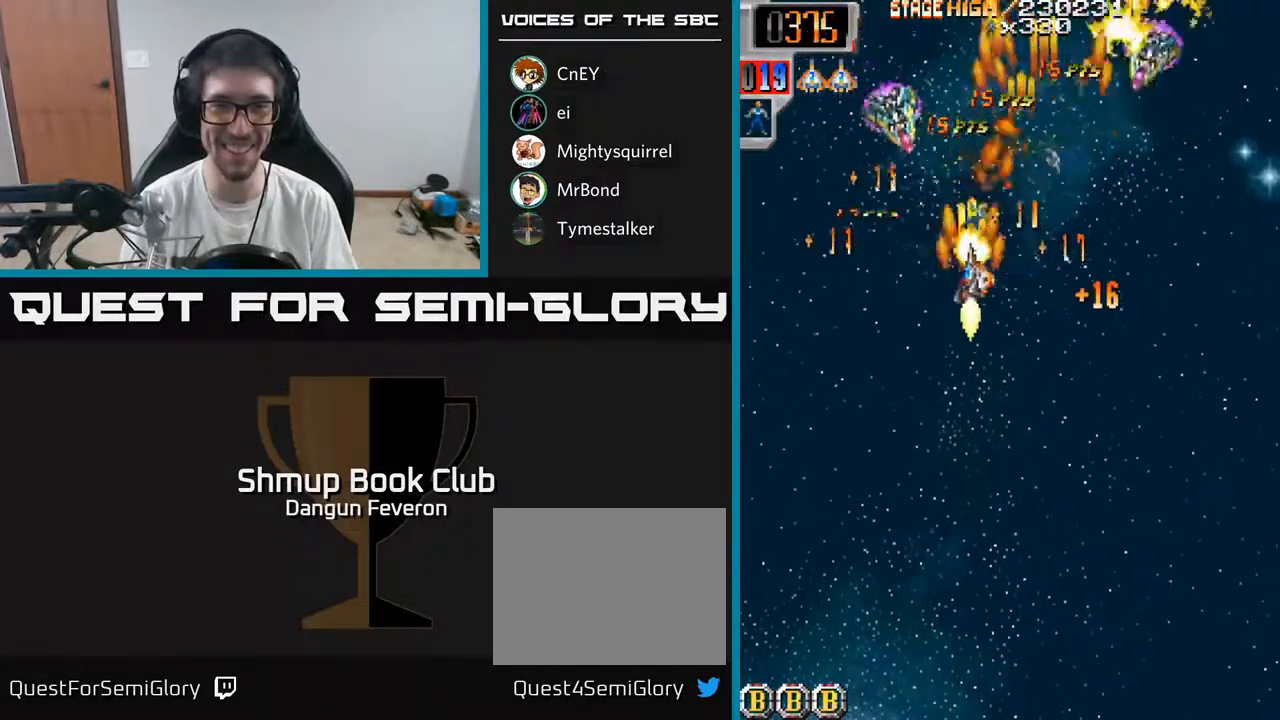
{"buttons": ["R2", "DPAD_RIGHT"], "left_stick": "center", "right_stick": "center", "events": [[150, "DPAD_LEFT", "up"], [183, "DPAD_RIGHT", "down"]]}
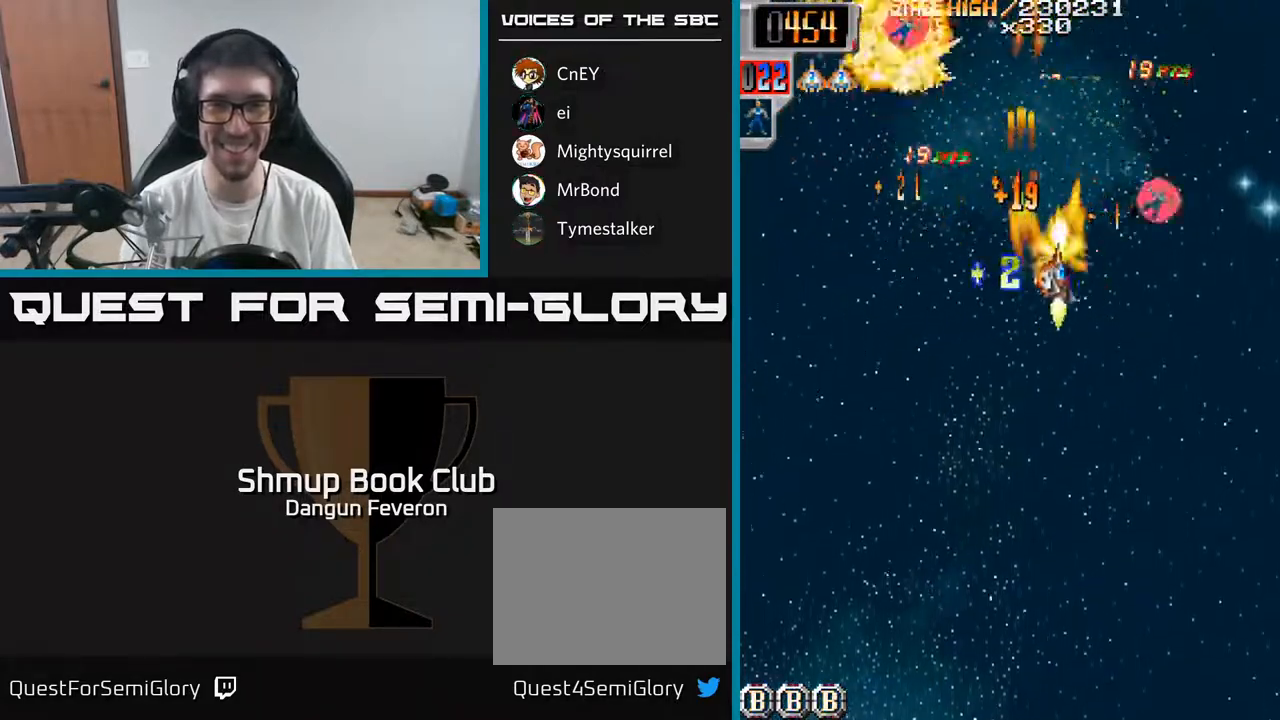
{"buttons": ["R2", "DPAD_LEFT"], "left_stick": "center", "right_stick": "center", "events": [[117, "DPAD_RIGHT", "up"], [133, "DPAD_UP", "down"], [167, "DPAD_LEFT", "down"], [183, "DPAD_UP", "up"], [250, "DPAD_DOWN", "down"], [417, "DPAD_DOWN", "up"]]}
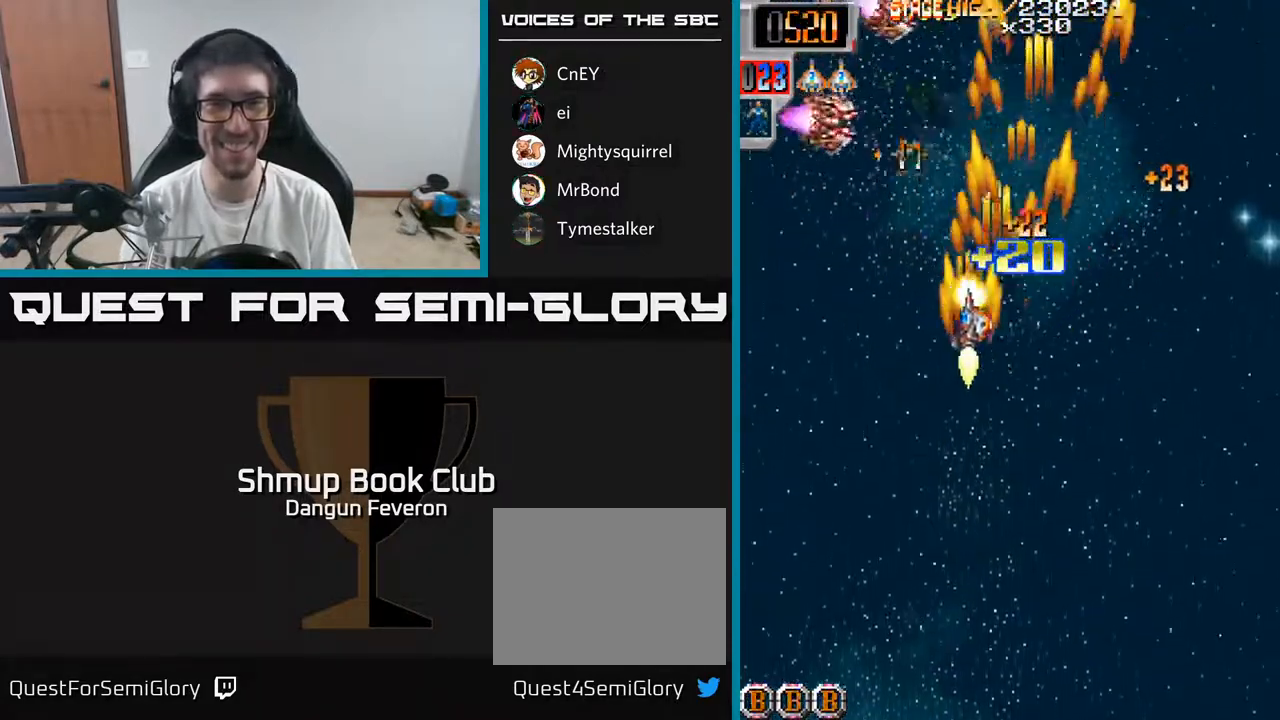
{"buttons": ["R2", "DPAD_RIGHT"], "left_stick": "center", "right_stick": "center", "events": [[183, "DPAD_UP", "down"], [233, "DPAD_LEFT", "up"], [300, "DPAD_RIGHT", "down"], [333, "DPAD_UP", "up"]]}
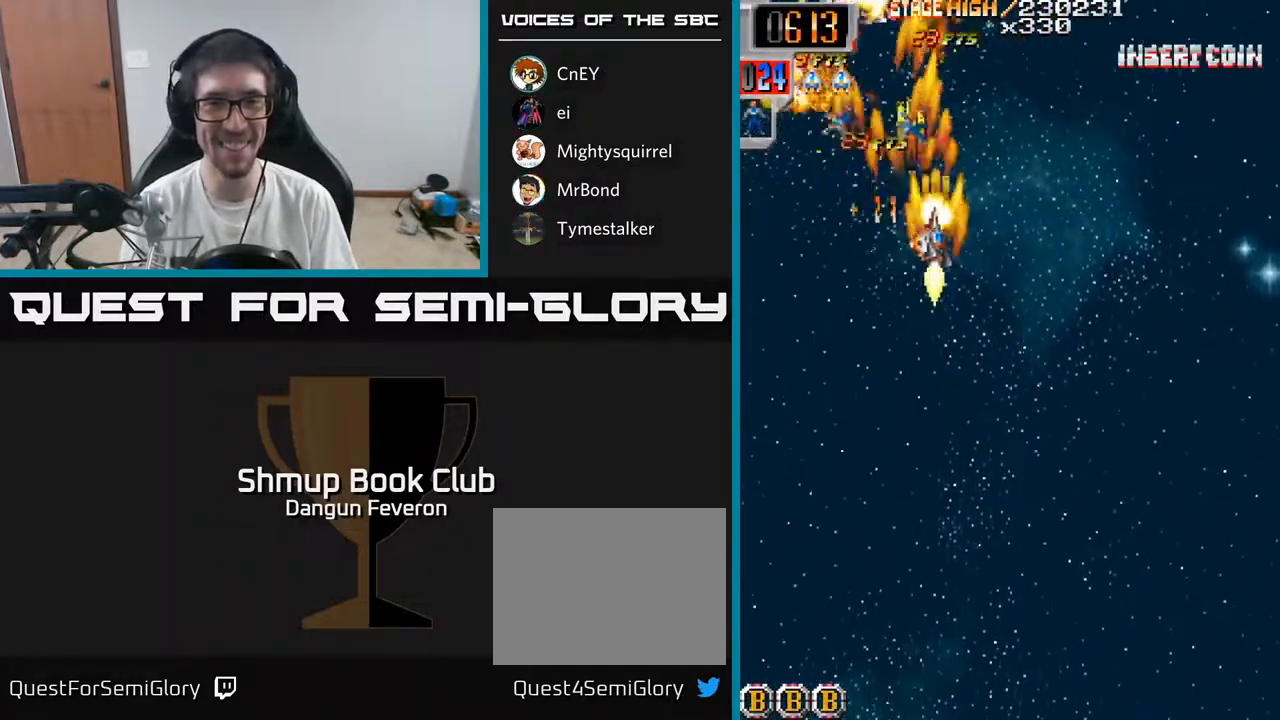
{"buttons": ["R2", "DPAD_RIGHT"], "left_stick": "center", "right_stick": "center", "events": [[50, "DPAD_RIGHT", "up"], [117, "DPAD_LEFT", "down"], [367, "DPAD_LEFT", "up"], [383, "DPAD_DOWN", "down"], [400, "DPAD_RIGHT", "down"], [417, "DPAD_DOWN", "up"]]}
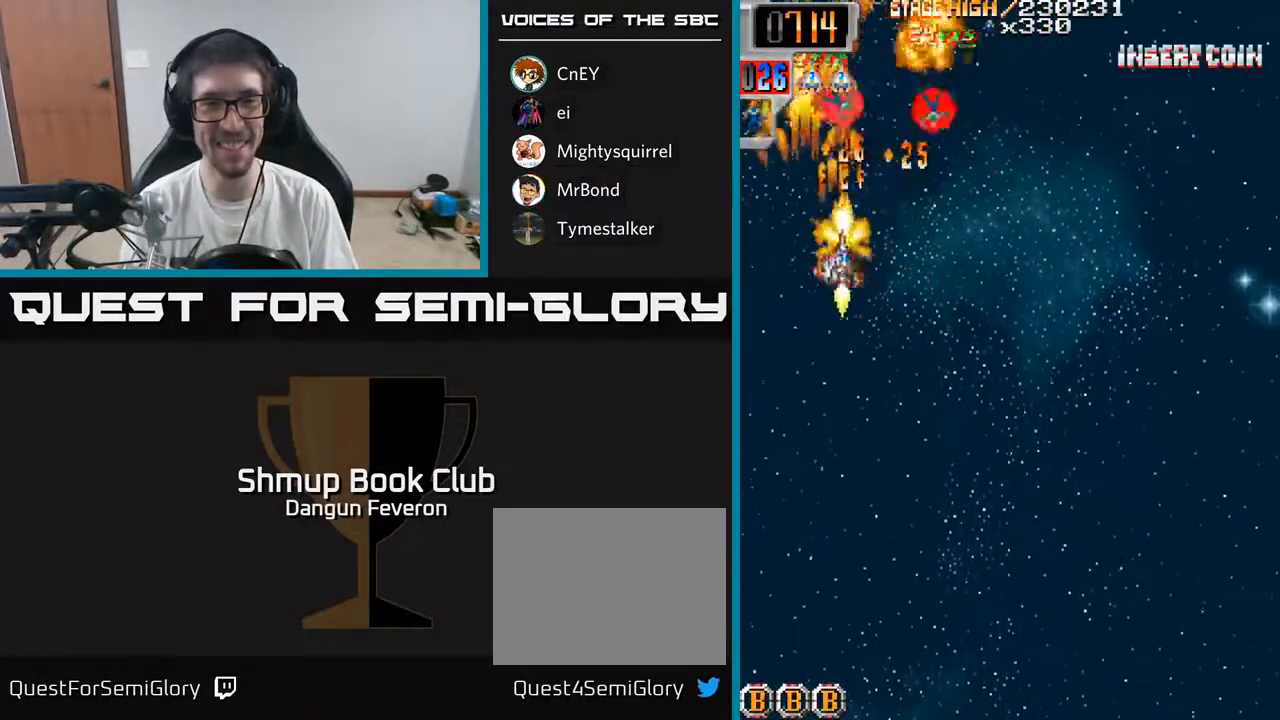
{"buttons": ["R2", "DPAD_RIGHT"], "left_stick": "center", "right_stick": "center", "events": [[150, "DPAD_RIGHT", "up"], [200, "DPAD_LEFT", "down"], [233, "DPAD_UP", "down"], [450, "DPAD_UP", "up"], [467, "DPAD_LEFT", "up"], [483, "DPAD_RIGHT", "down"]]}
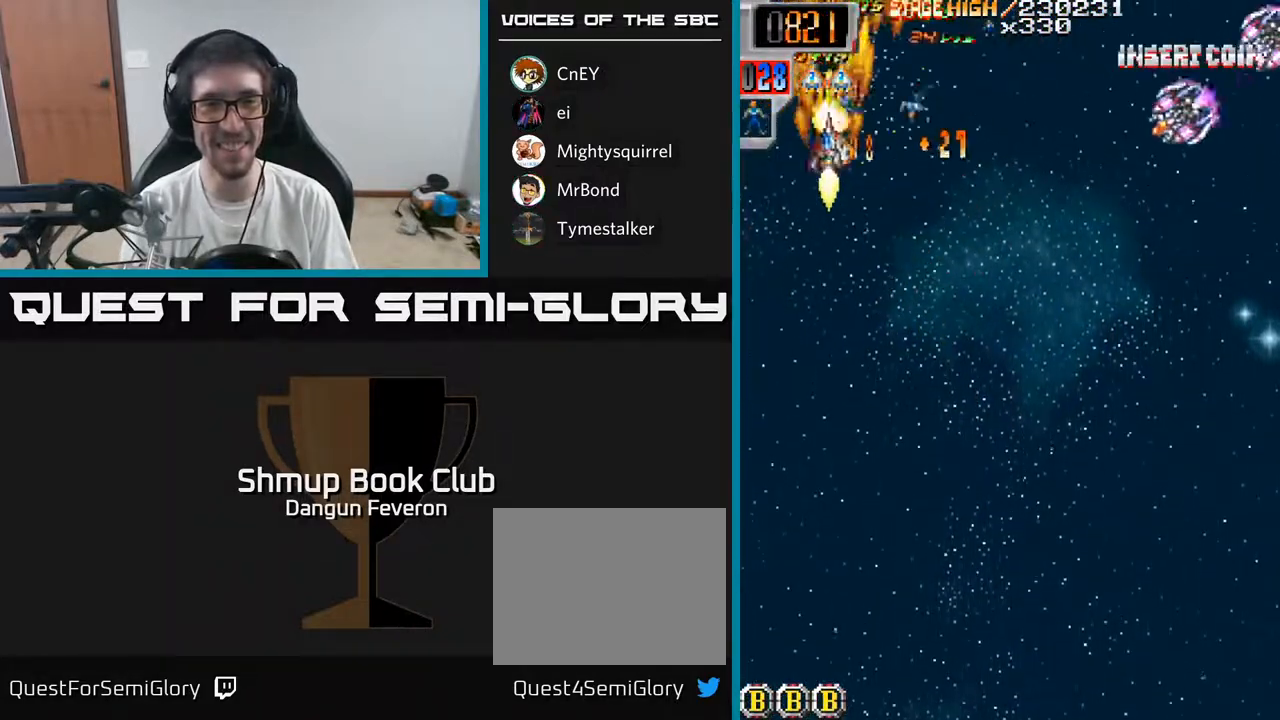
{"buttons": ["R2", "DPAD_DOWN", "DPAD_RIGHT"], "left_stick": "center", "right_stick": "center", "events": [[100, "DPAD_DOWN", "down"]]}
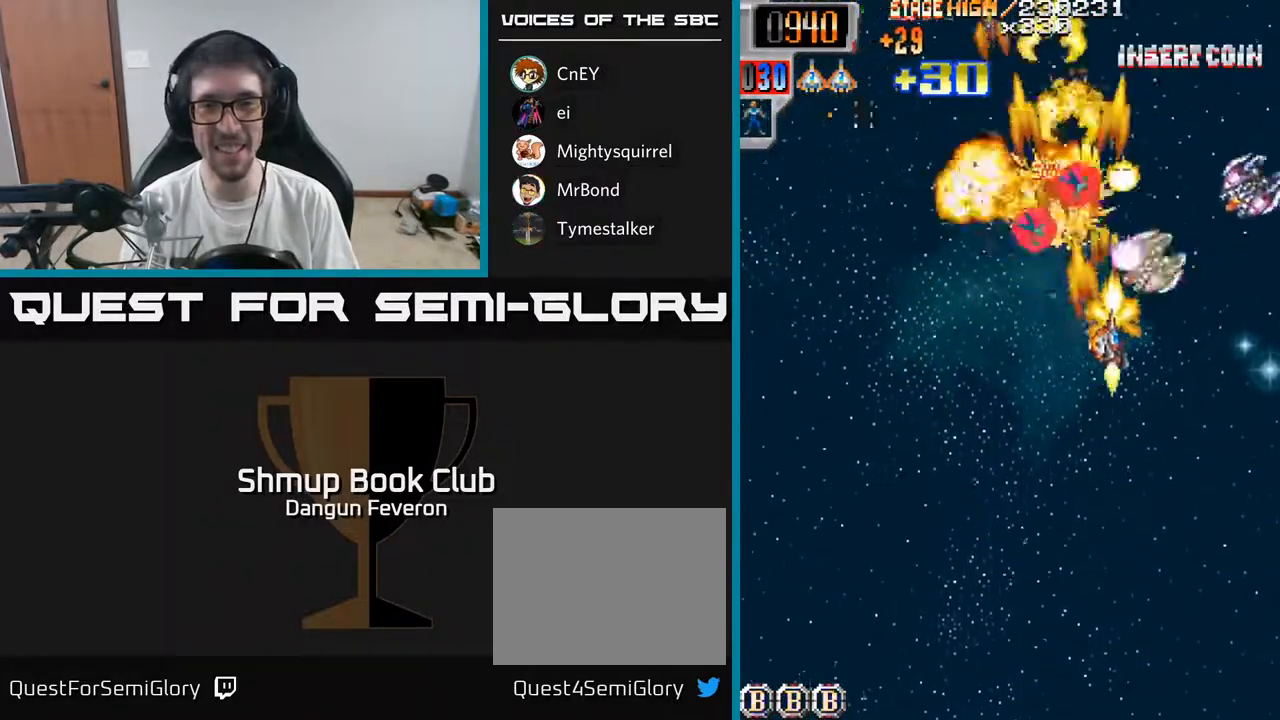
{"buttons": ["R2", "DPAD_LEFT"], "left_stick": "center", "right_stick": "center", "events": [[117, "DPAD_DOWN", "up"], [183, "DPAD_RIGHT", "up"], [183, "DPAD_UP", "down"], [267, "DPAD_LEFT", "down"], [317, "DPAD_UP", "up"]]}
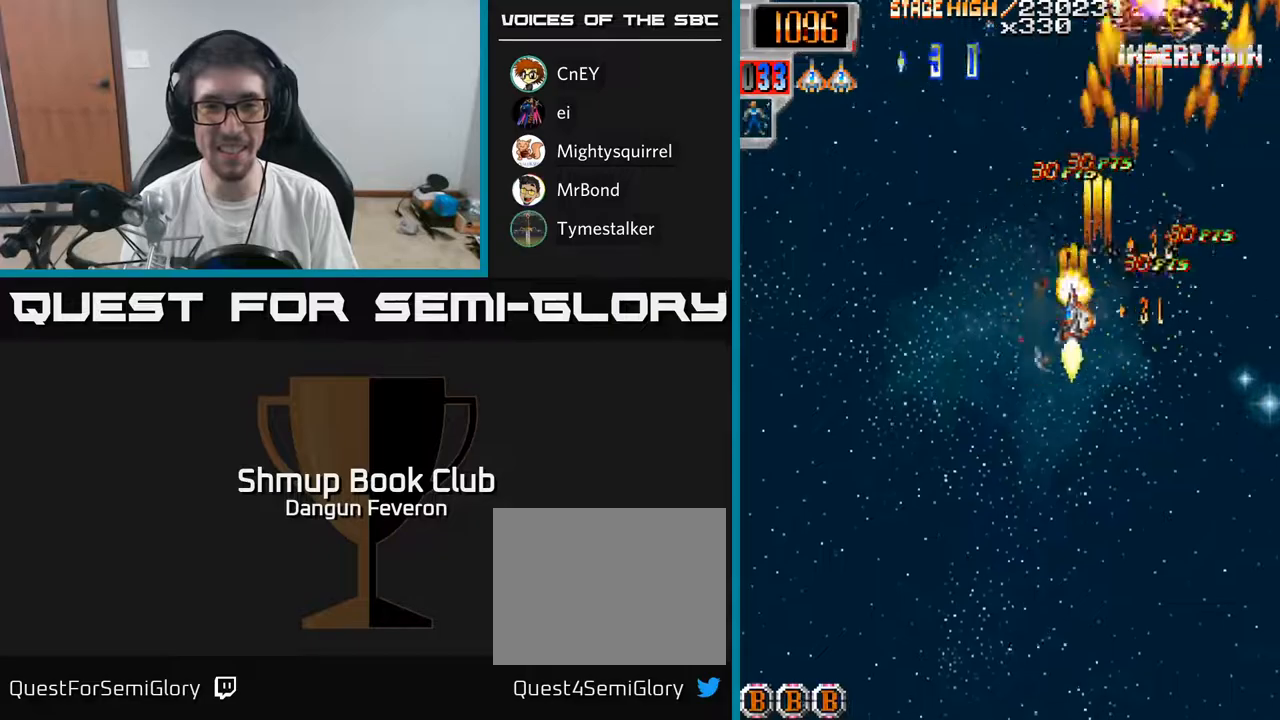
{"buttons": ["R2", "DPAD_UP"], "left_stick": "center", "right_stick": "center", "events": [[100, "DPAD_DOWN", "down"], [100, "DPAD_LEFT", "up"], [133, "DPAD_RIGHT", "down"], [150, "DPAD_DOWN", "up"], [483, "DPAD_RIGHT", "up"], [483, "DPAD_UP", "down"]]}
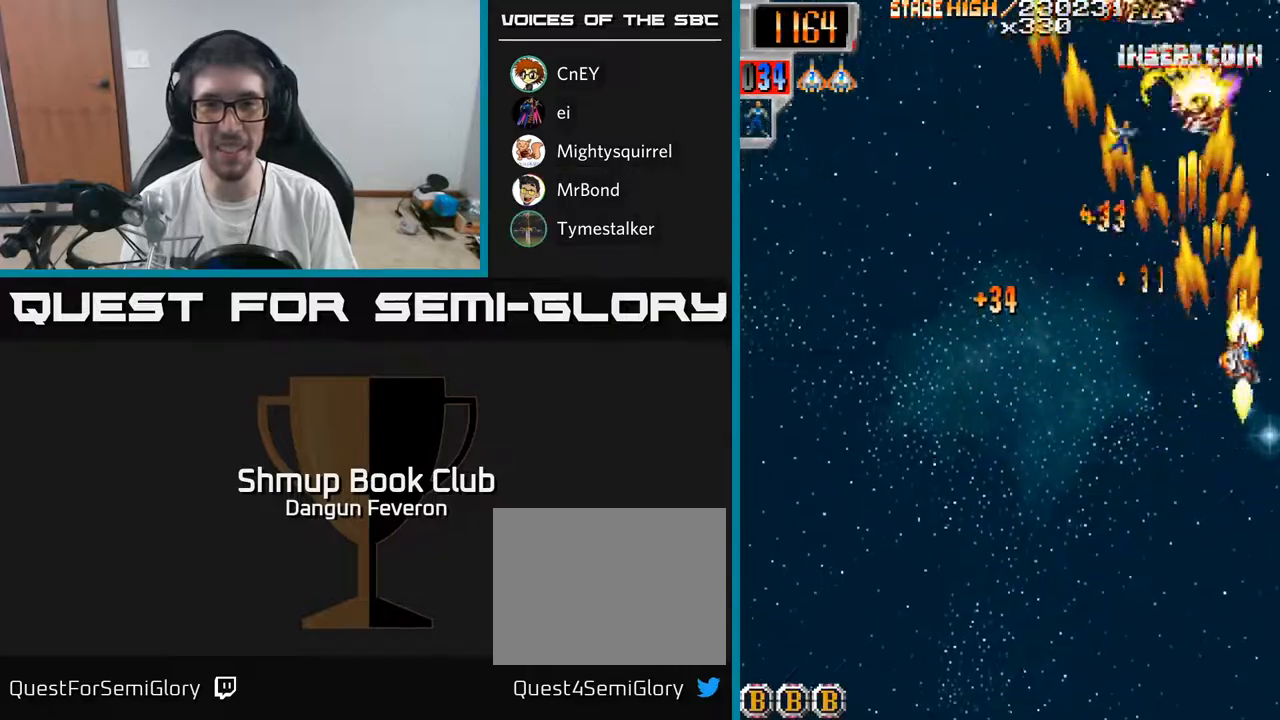
{"buttons": ["R2"], "left_stick": "center", "right_stick": "center", "events": [[17, "DPAD_LEFT", "down"], [267, "DPAD_LEFT", "up"], [300, "DPAD_RIGHT", "down"], [317, "DPAD_UP", "up"], [483, "DPAD_RIGHT", "up"]]}
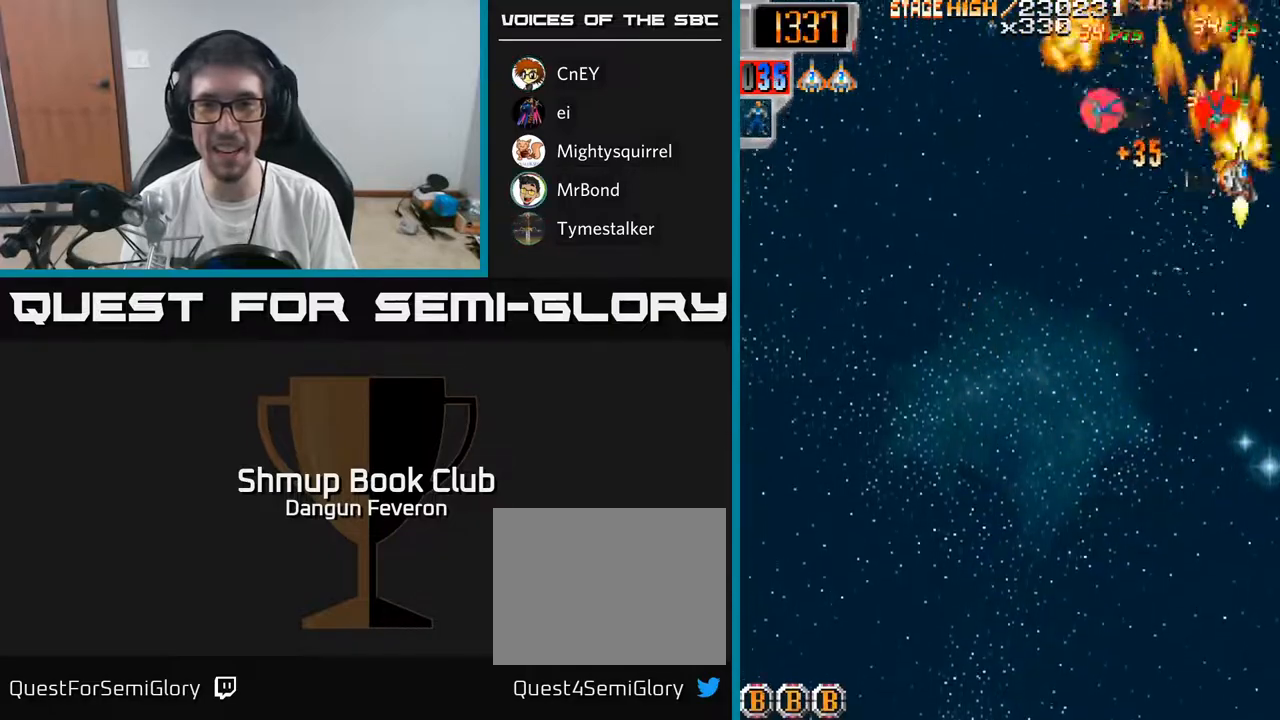
{"buttons": ["R2", "DPAD_RIGHT"], "left_stick": "center", "right_stick": "center", "events": [[50, "DPAD_LEFT", "down"], [133, "DPAD_UP", "down"], [233, "DPAD_UP", "up"], [283, "DPAD_DOWN", "down"], [350, "DPAD_LEFT", "up"], [400, "DPAD_RIGHT", "down"], [450, "DPAD_DOWN", "up"]]}
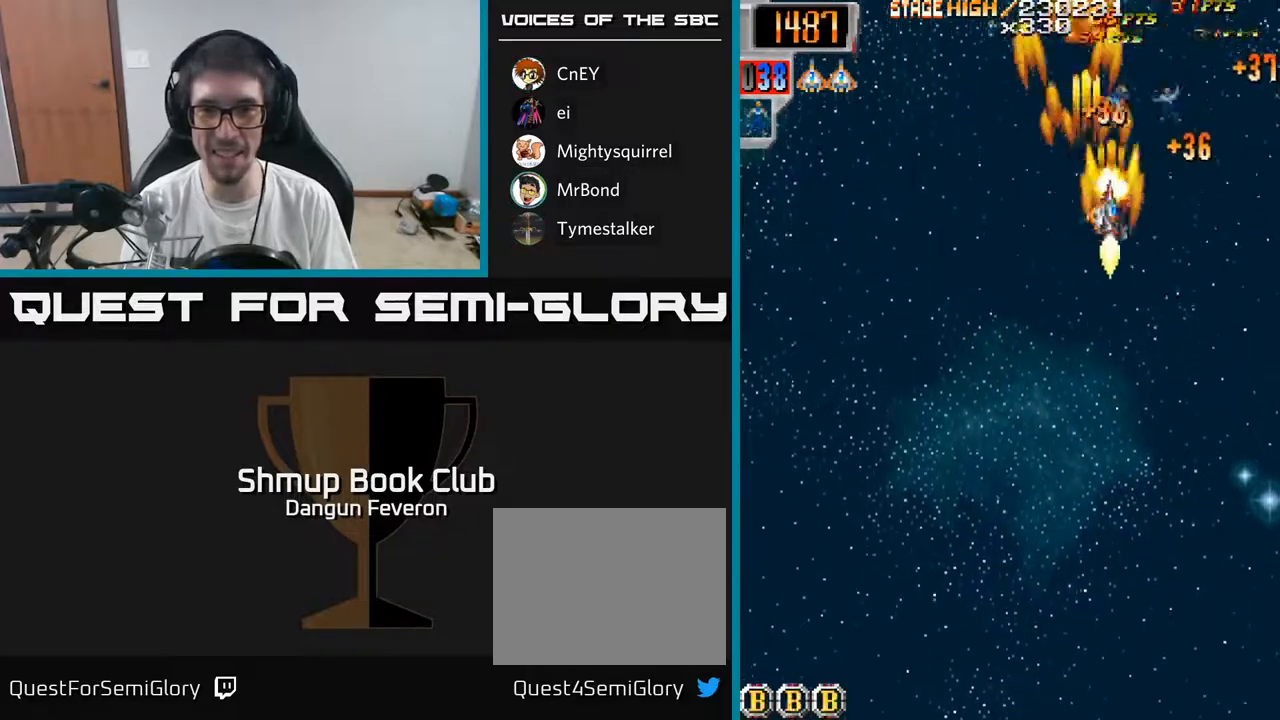
{"buttons": ["R2", "DPAD_RIGHT"], "left_stick": "center", "right_stick": "center", "events": [[133, "DPAD_RIGHT", "up"], [133, "DPAD_UP", "down"], [183, "DPAD_LEFT", "down"], [233, "DPAD_UP", "up"], [367, "DPAD_LEFT", "up"], [433, "DPAD_RIGHT", "down"]]}
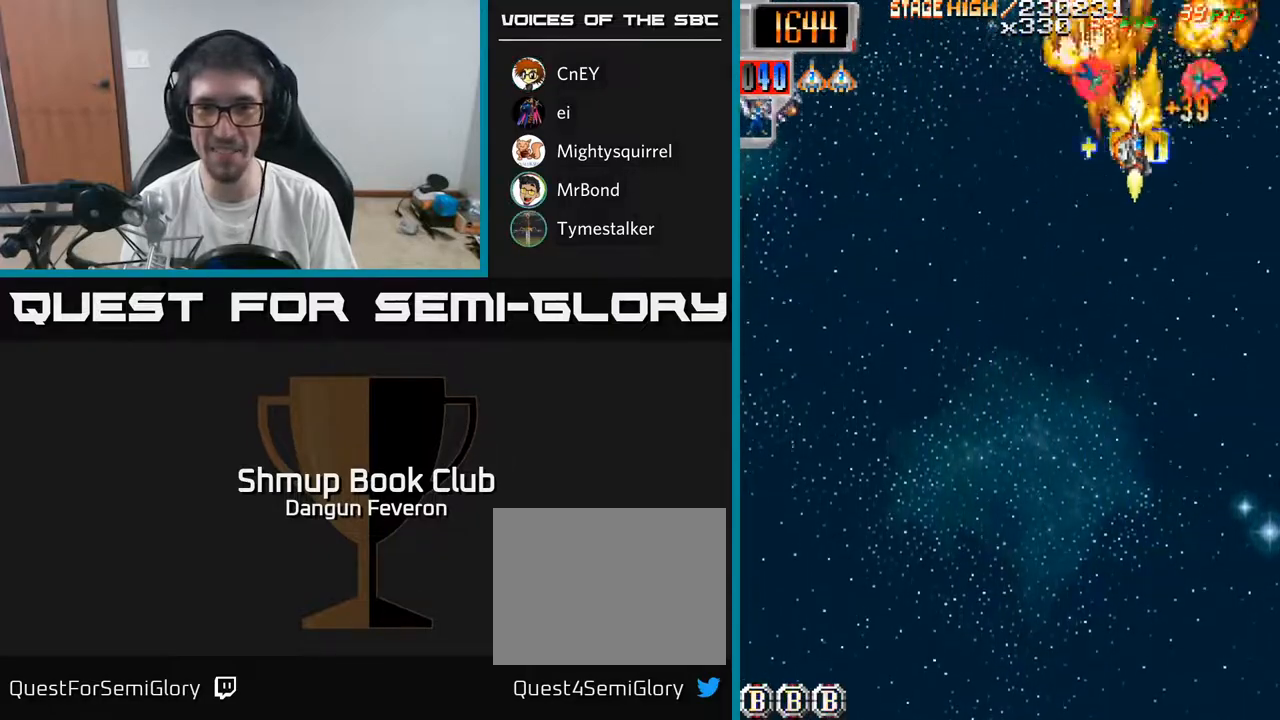
{"buttons": ["R2", "DPAD_DOWN", "DPAD_LEFT"], "left_stick": "center", "right_stick": "center", "events": [[33, "DPAD_UP", "down"], [117, "DPAD_RIGHT", "up"], [150, "DPAD_LEFT", "down"], [167, "DPAD_UP", "up"], [250, "DPAD_DOWN", "down"]]}
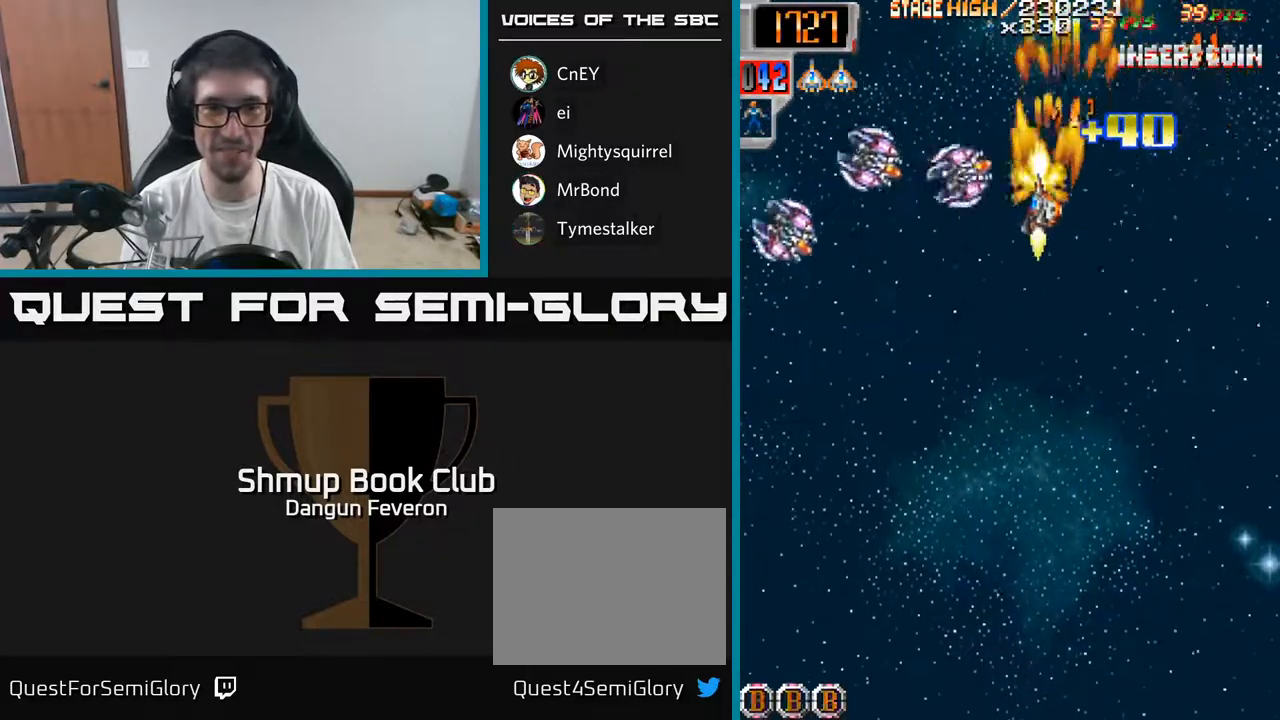
{"buttons": ["R2", "DPAD_RIGHT"], "left_stick": "center", "right_stick": "center", "events": [[300, "DPAD_DOWN", "up"], [350, "DPAD_UP", "down"], [383, "DPAD_LEFT", "up"], [433, "DPAD_RIGHT", "down"], [483, "DPAD_UP", "up"]]}
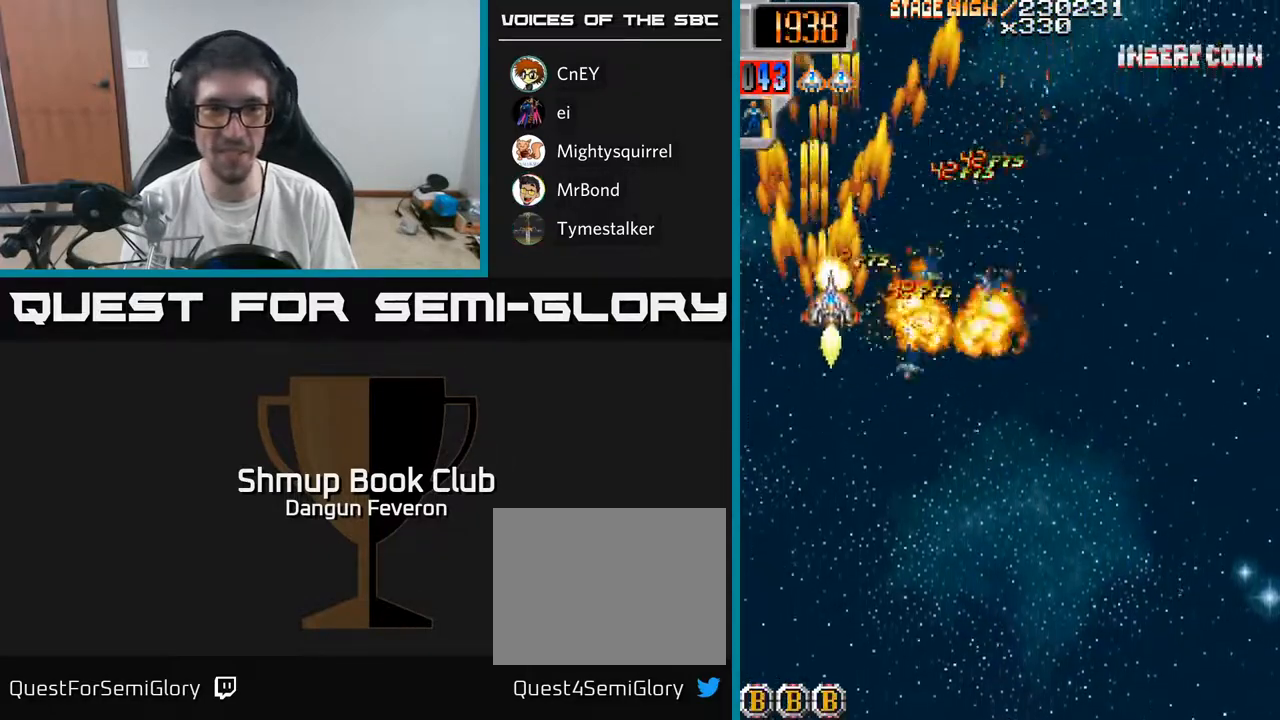
{"buttons": ["R2", "DPAD_DOWN"], "left_stick": "center", "right_stick": "center", "events": [[200, "DPAD_DOWN", "down"], [233, "DPAD_RIGHT", "up"], [317, "DPAD_LEFT", "down"], [467, "DPAD_LEFT", "up"]]}
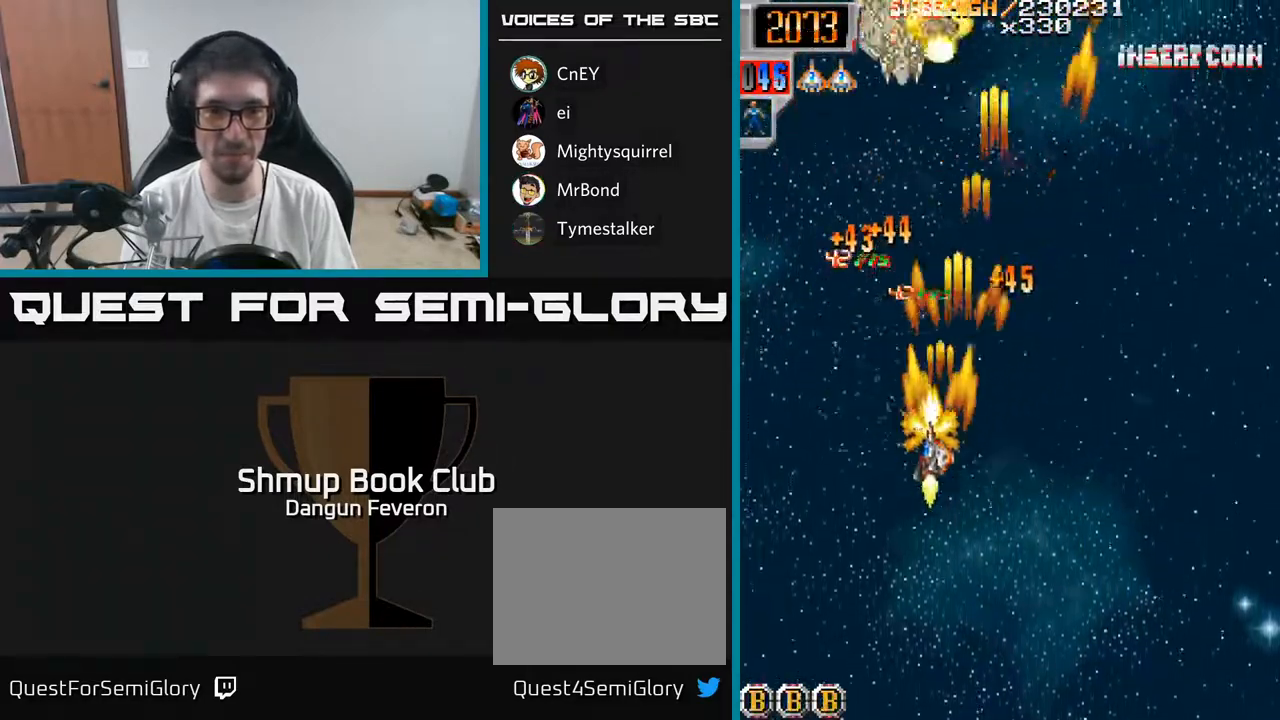
{"buttons": ["R2", "DPAD_UP"], "left_stick": "center", "right_stick": "center", "events": [[33, "DPAD_RIGHT", "down"], [50, "DPAD_DOWN", "up"], [83, "DPAD_UP", "down"], [100, "DPAD_RIGHT", "up"], [200, "DPAD_LEFT", "down"], [350, "DPAD_LEFT", "up"]]}
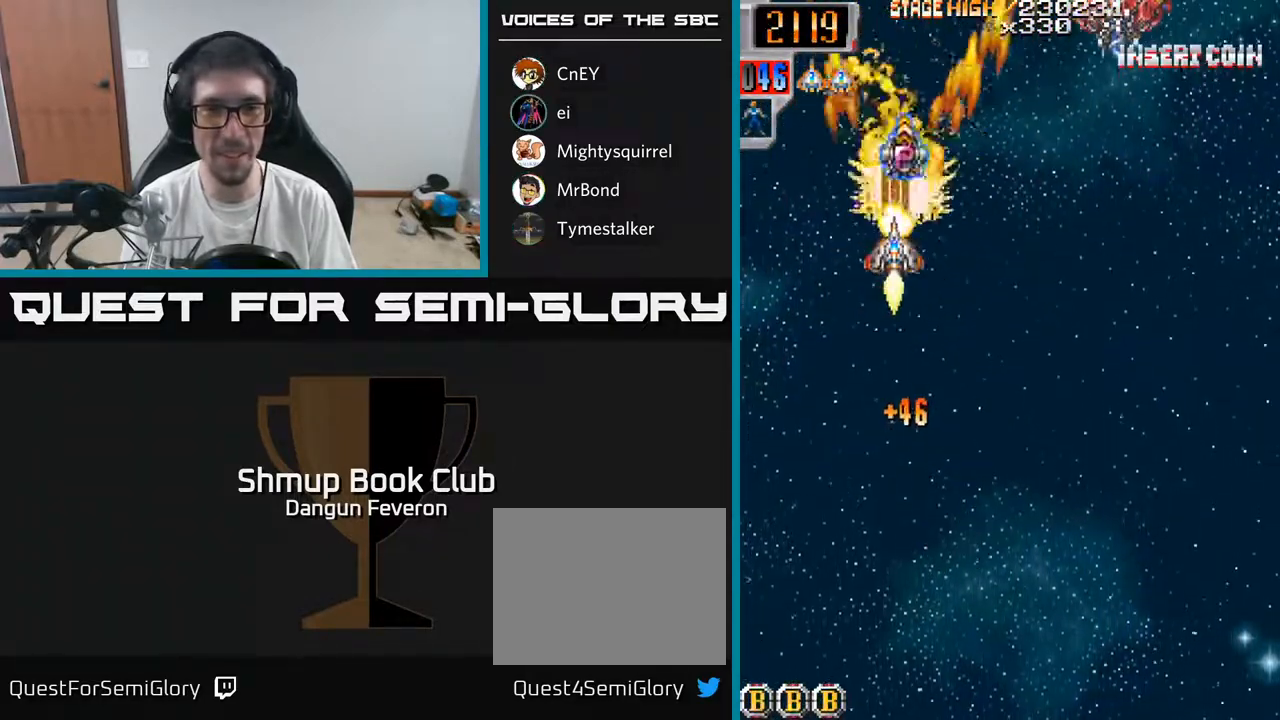
{"buttons": ["R2", "DPAD_LEFT"], "left_stick": "center", "right_stick": "center", "events": [[50, "DPAD_RIGHT", "down"], [83, "DPAD_UP", "up"], [233, "DPAD_DOWN", "down"], [367, "DPAD_DOWN", "up"], [450, "DPAD_RIGHT", "up"], [483, "DPAD_LEFT", "down"]]}